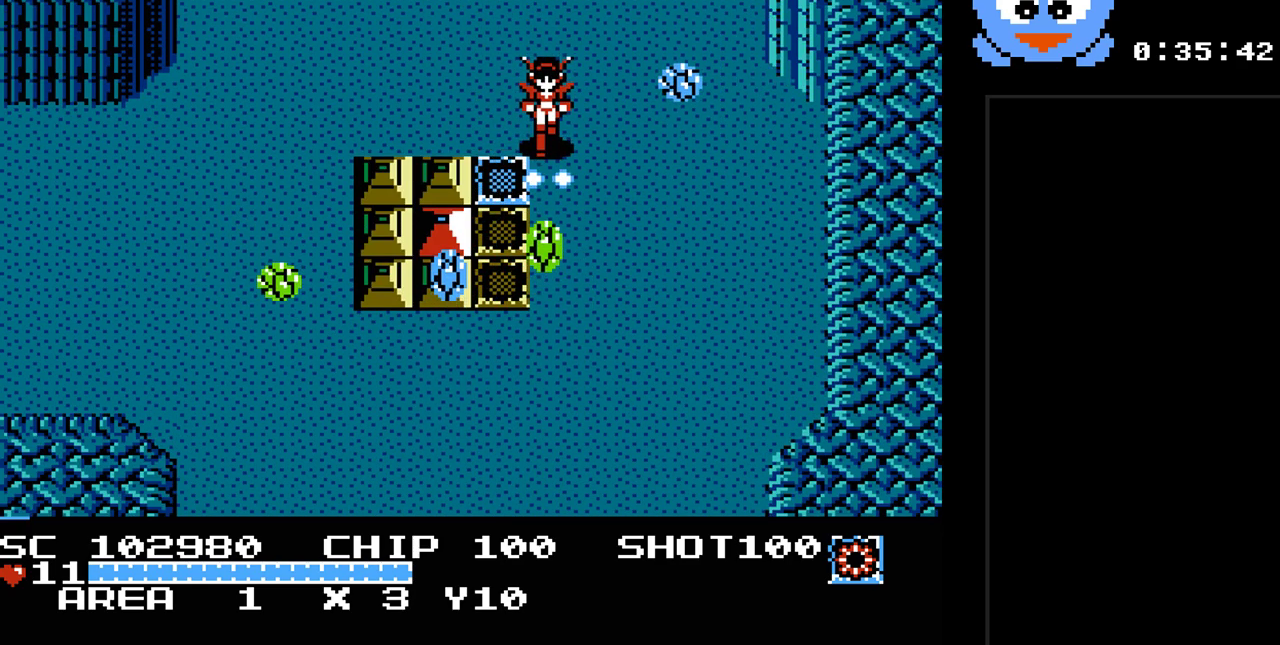
Gameplay with a controller (Nintendo layout); each line is a JSON object with the inputs held at the frame after it. "events" lists button and stick changes between this image and that frame as [ms after this image, input, new state], when the widget could be followed in between. Not read: L3 R3.
{"buttons": ["Y"], "events": []}
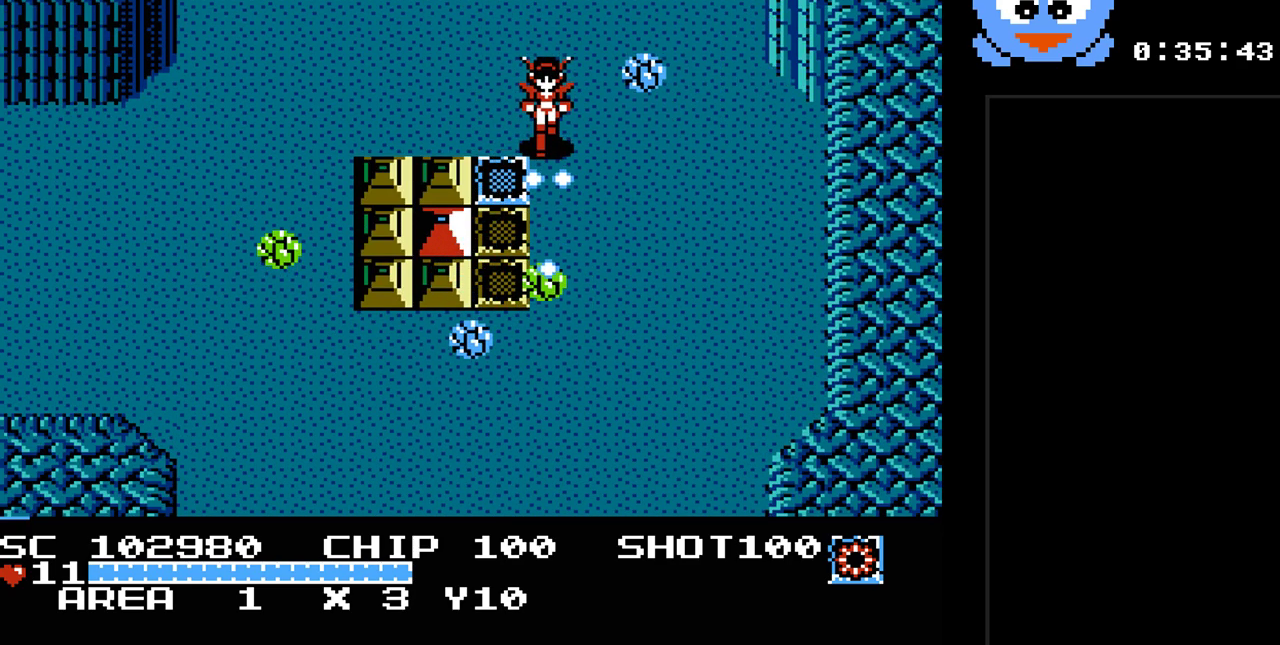
{"buttons": ["Y"], "events": []}
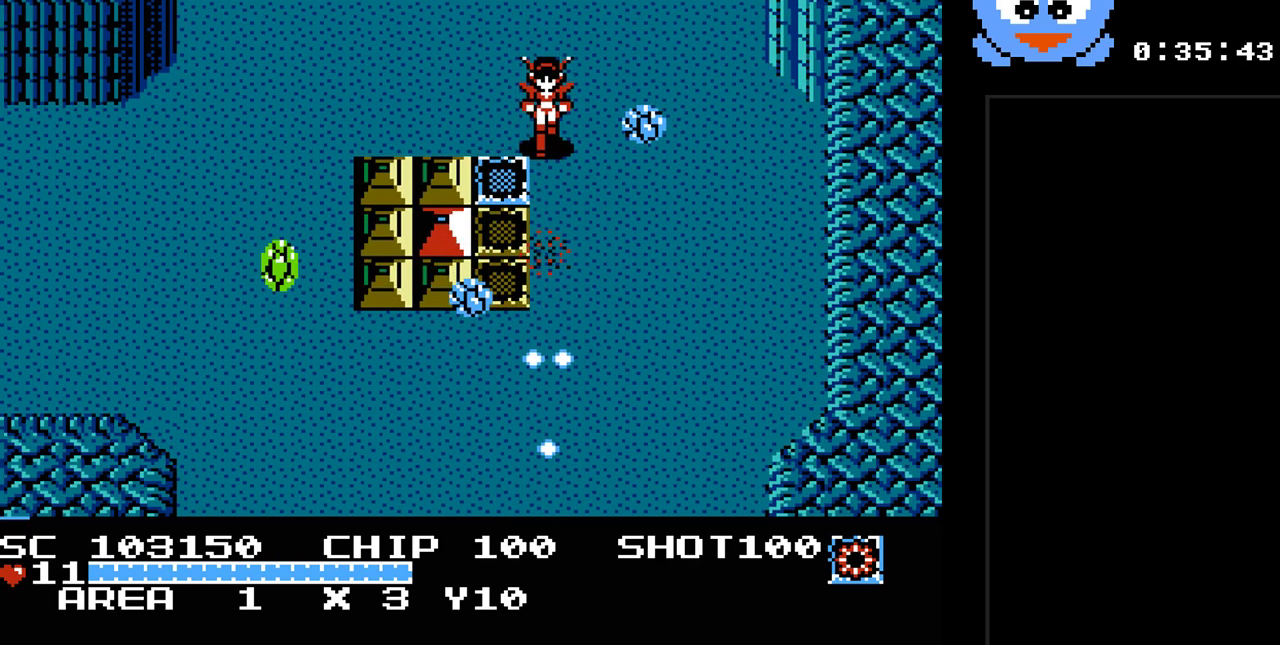
{"buttons": ["DPAD_LEFT"], "events": [[50, "DPAD_LEFT", "down"], [117, "DPAD_UP", "down"], [183, "Y", "up"], [283, "DPAD_UP", "up"]]}
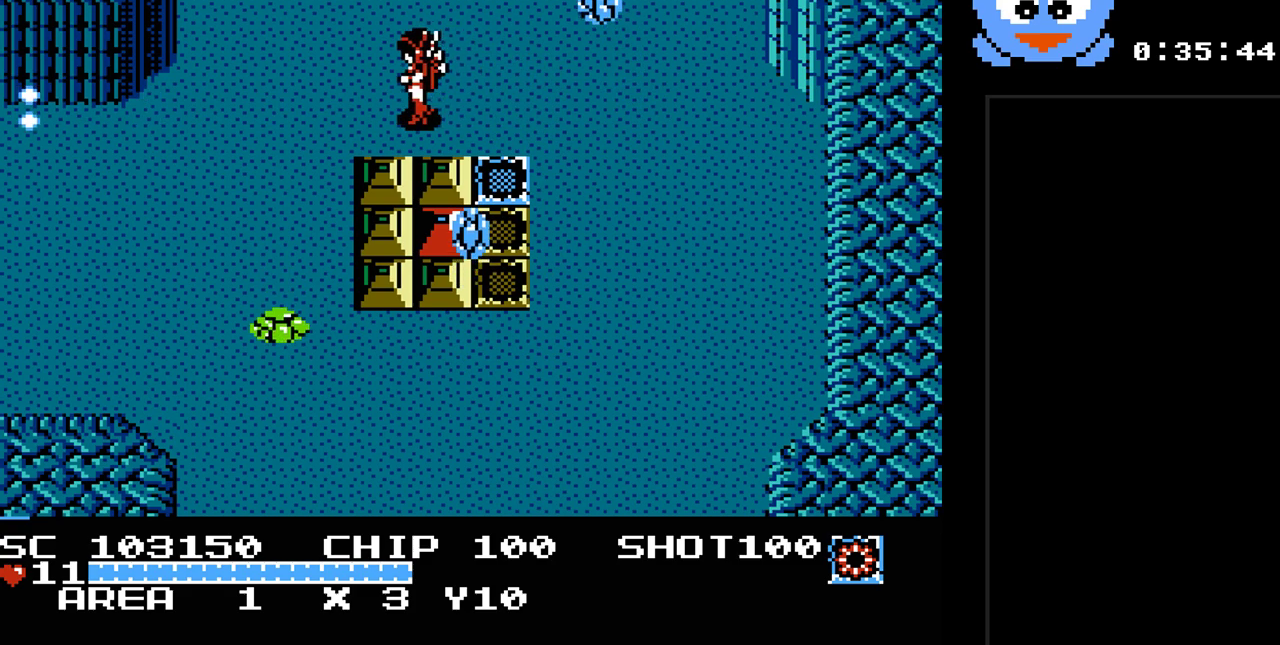
{"buttons": [], "events": [[67, "DPAD_UP", "down"], [100, "DPAD_LEFT", "up"], [100, "DPAD_UP", "up"], [200, "SELECT", "down"], [350, "SELECT", "up"]]}
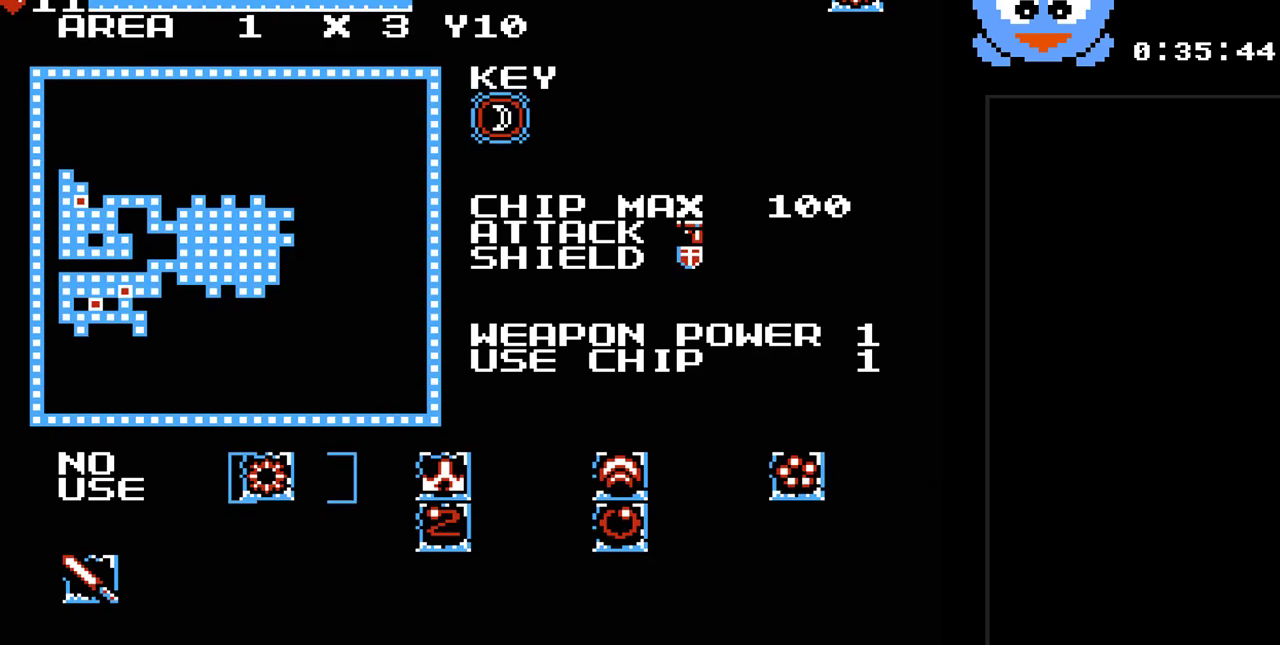
{"buttons": [], "events": [[267, "DPAD_RIGHT", "down"], [400, "DPAD_RIGHT", "up"]]}
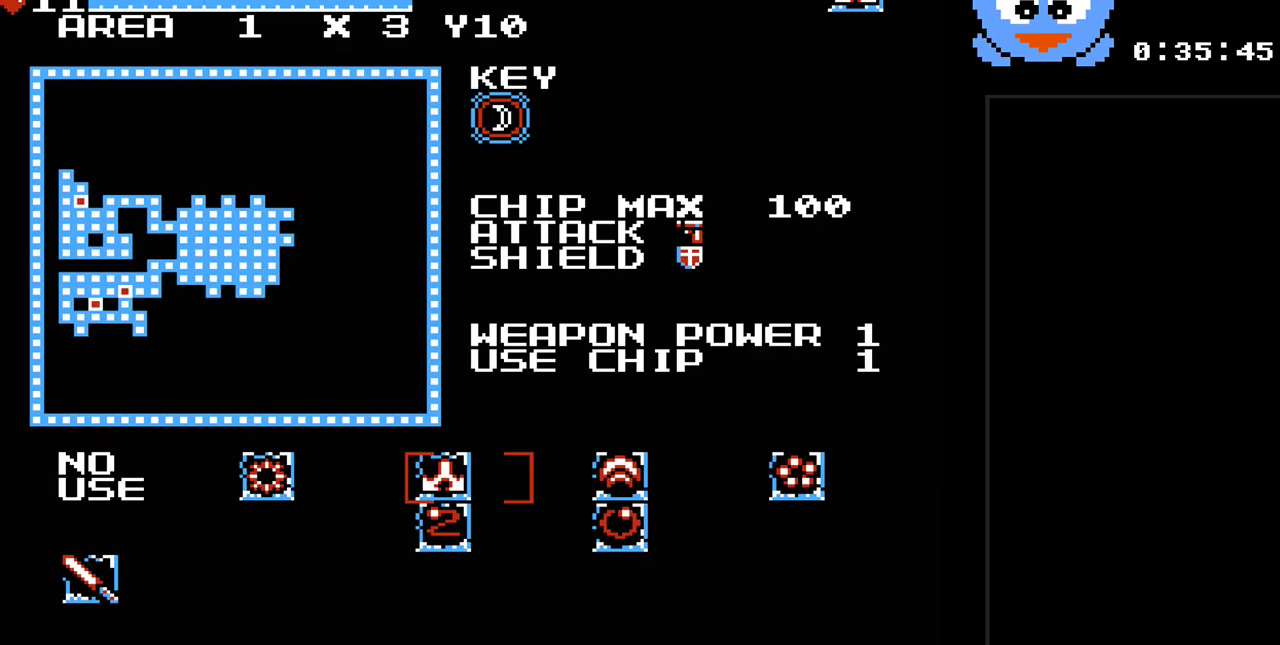
{"buttons": [], "events": [[67, "SELECT", "down"], [217, "SELECT", "up"]]}
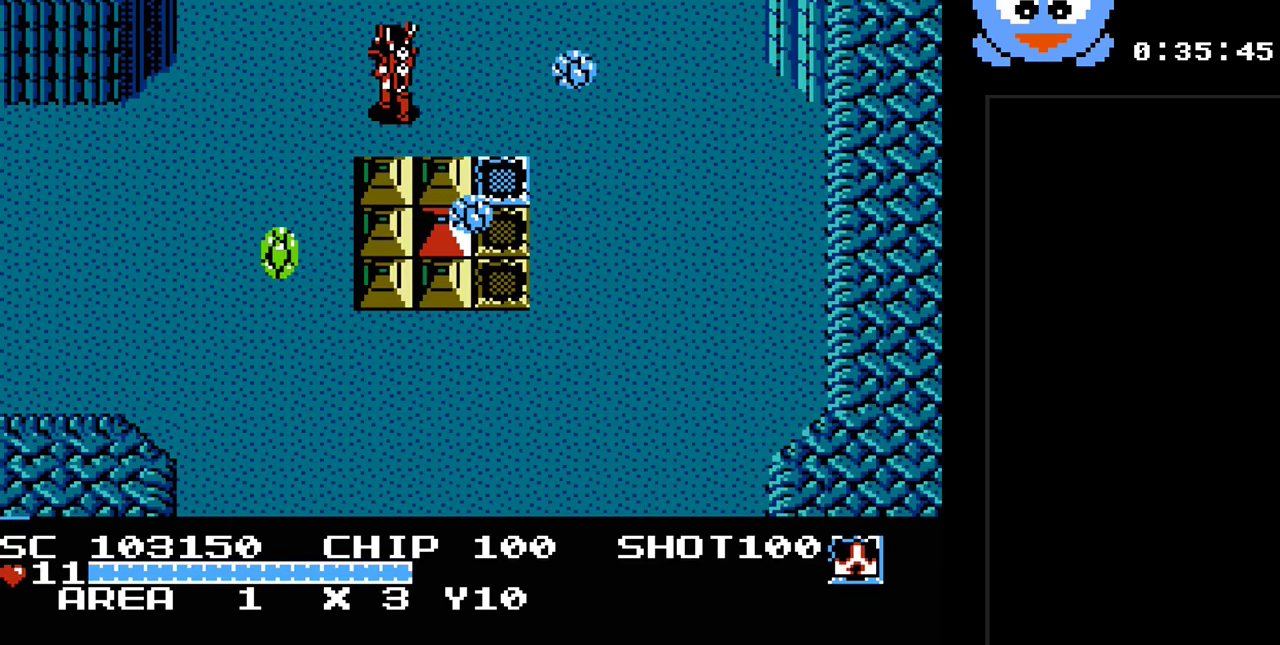
{"buttons": ["B"], "events": [[33, "DPAD_LEFT", "down"], [233, "DPAD_LEFT", "up"], [233, "DPAD_UP", "down"], [267, "DPAD_RIGHT", "down"], [267, "DPAD_UP", "up"], [367, "DPAD_RIGHT", "up"], [450, "B", "down"]]}
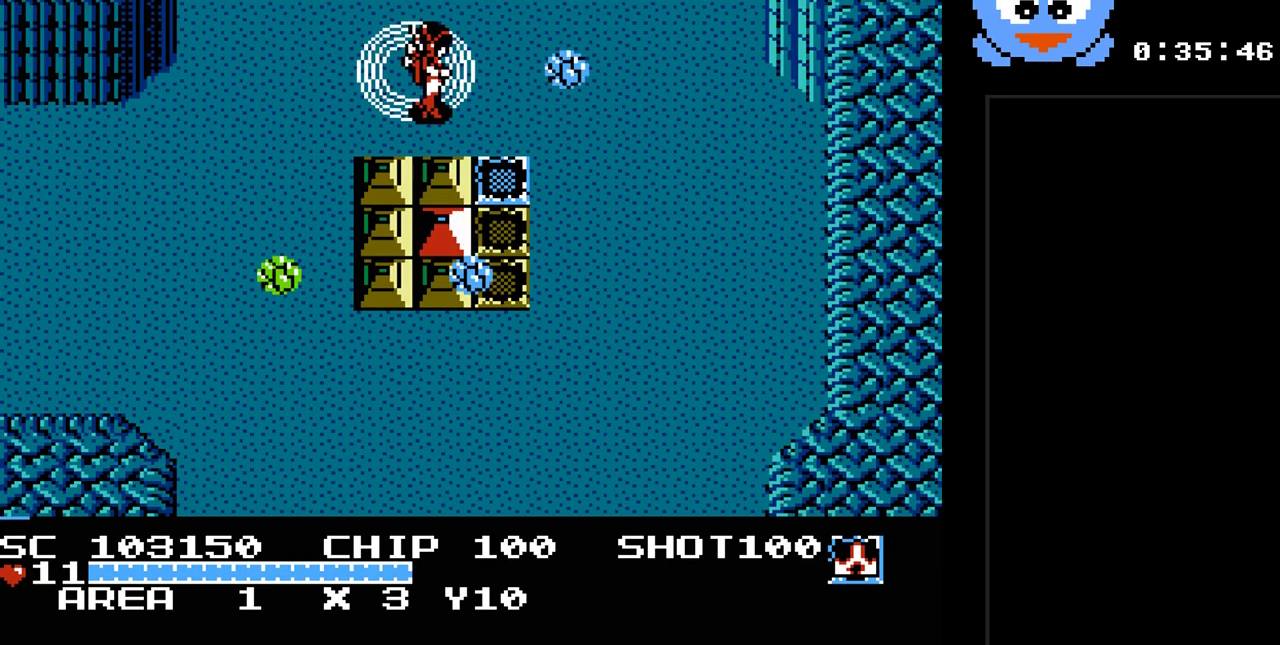
{"buttons": [], "events": [[300, "B", "up"]]}
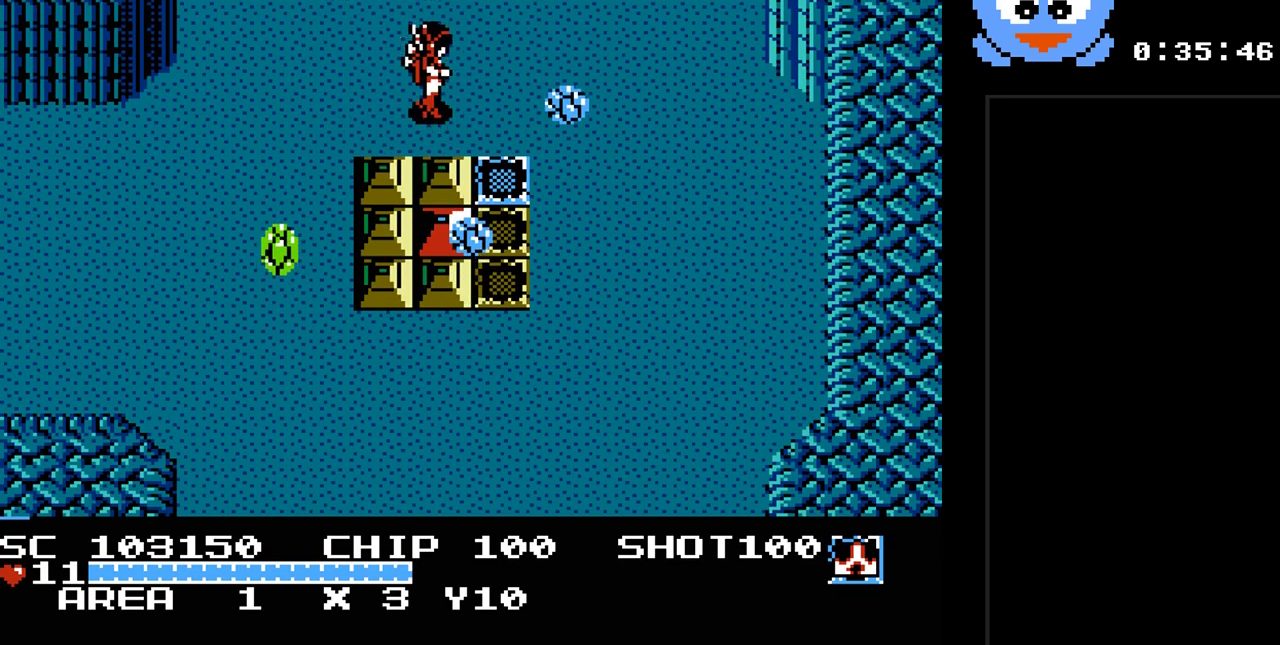
{"buttons": ["DPAD_LEFT"], "events": [[167, "DPAD_LEFT", "down"], [167, "DPAD_UP", "down"], [483, "DPAD_UP", "up"]]}
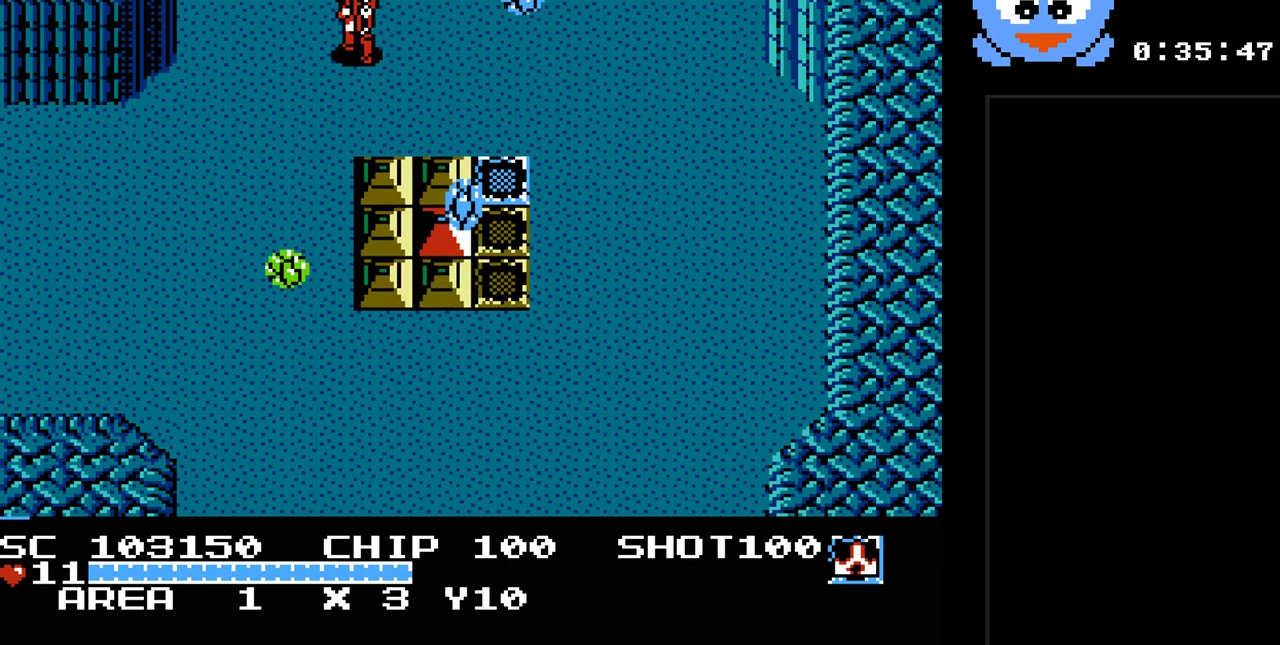
{"buttons": ["Y"], "events": [[83, "DPAD_DOWN", "down"], [167, "DPAD_LEFT", "up"], [233, "Y", "down"], [367, "DPAD_DOWN", "up"]]}
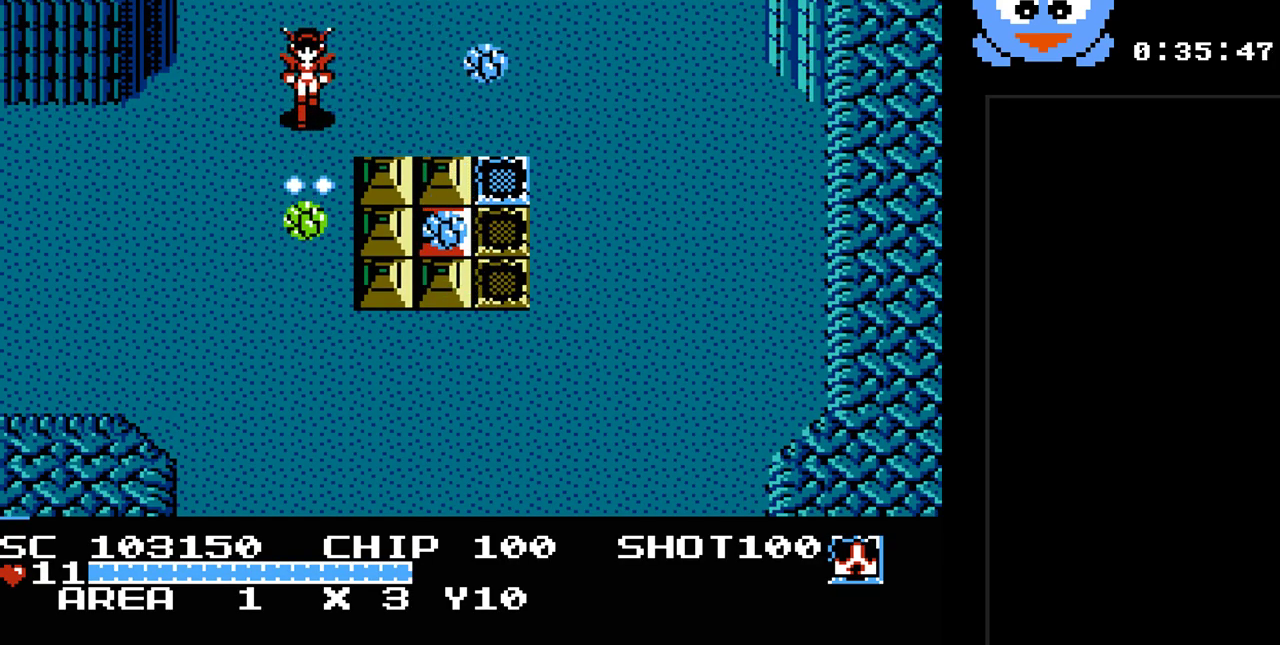
{"buttons": ["Y"], "events": []}
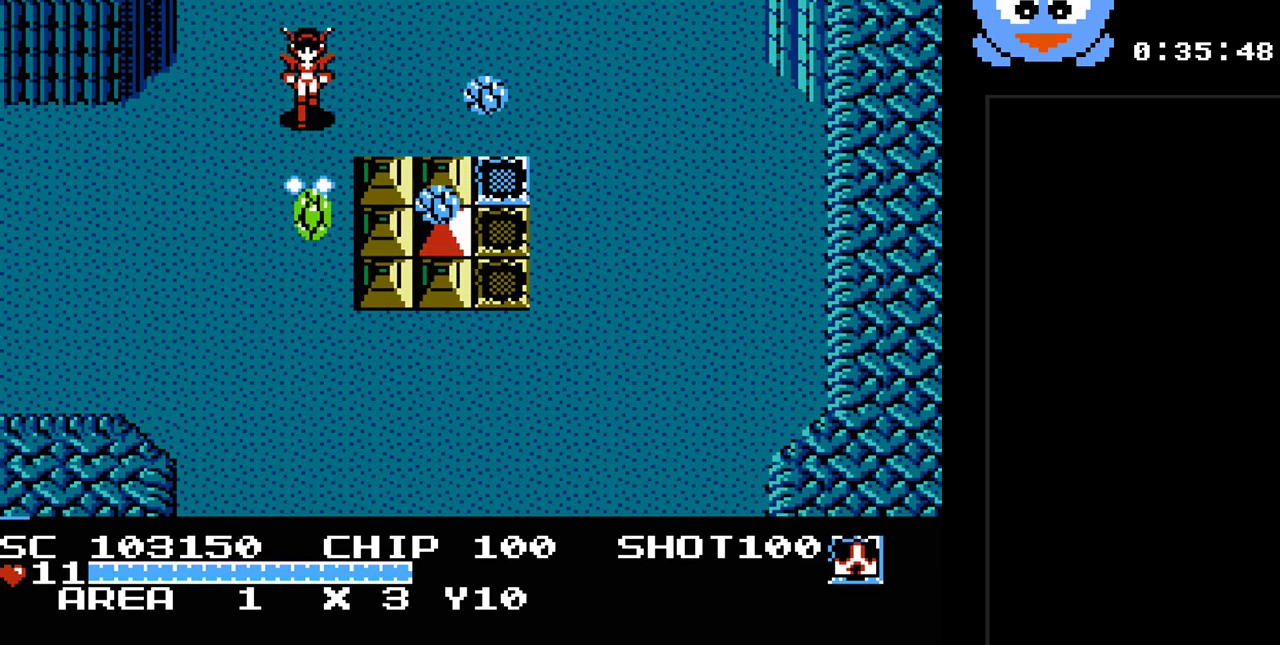
{"buttons": ["Y", "DPAD_LEFT"], "events": [[450, "DPAD_LEFT", "down"]]}
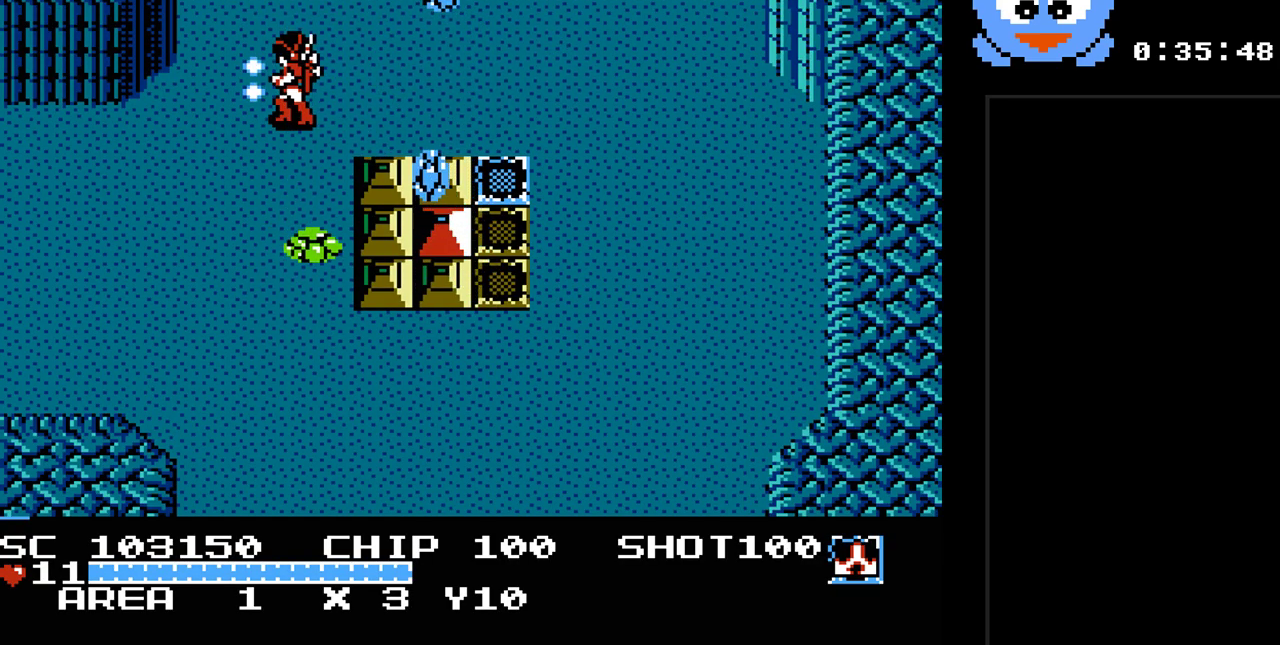
{"buttons": ["Y"], "events": [[183, "DPAD_UP", "down"], [200, "DPAD_LEFT", "up"], [267, "DPAD_RIGHT", "down"], [300, "DPAD_UP", "up"], [300, "Y", "up"], [400, "DPAD_RIGHT", "up"], [400, "Y", "down"]]}
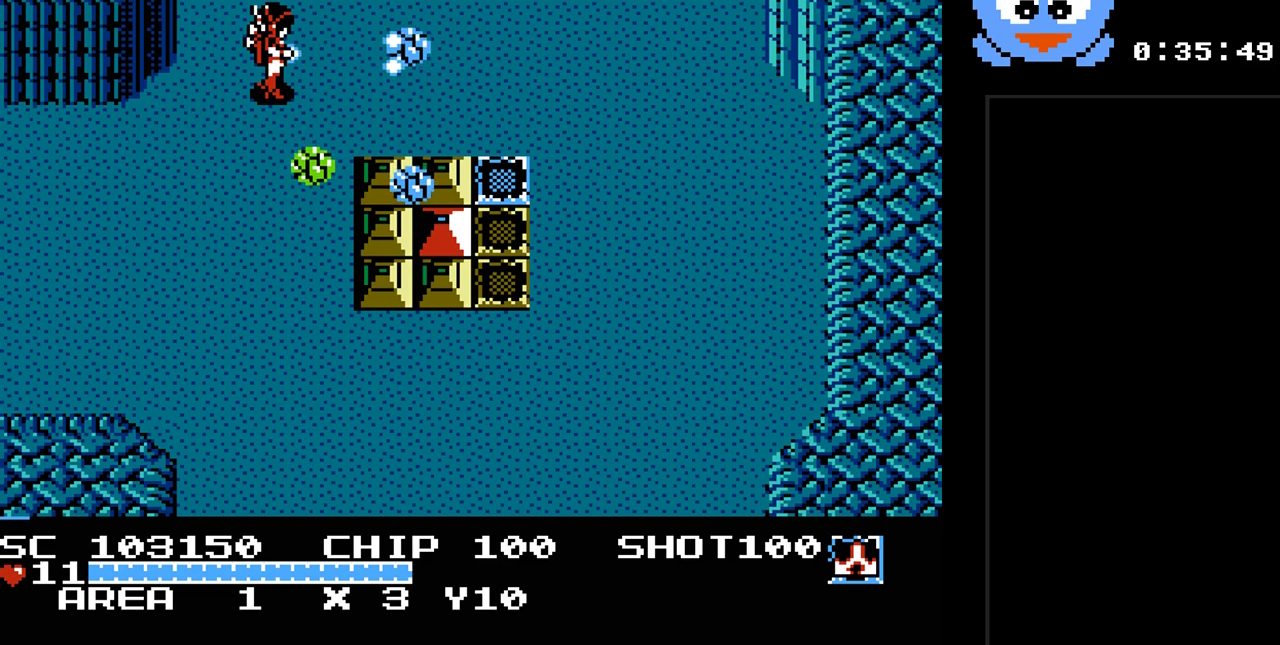
{"buttons": ["DPAD_DOWN", "DPAD_LEFT"], "events": [[217, "DPAD_LEFT", "down"], [250, "DPAD_UP", "down"], [317, "DPAD_UP", "up"], [417, "DPAD_DOWN", "down"], [483, "Y", "up"]]}
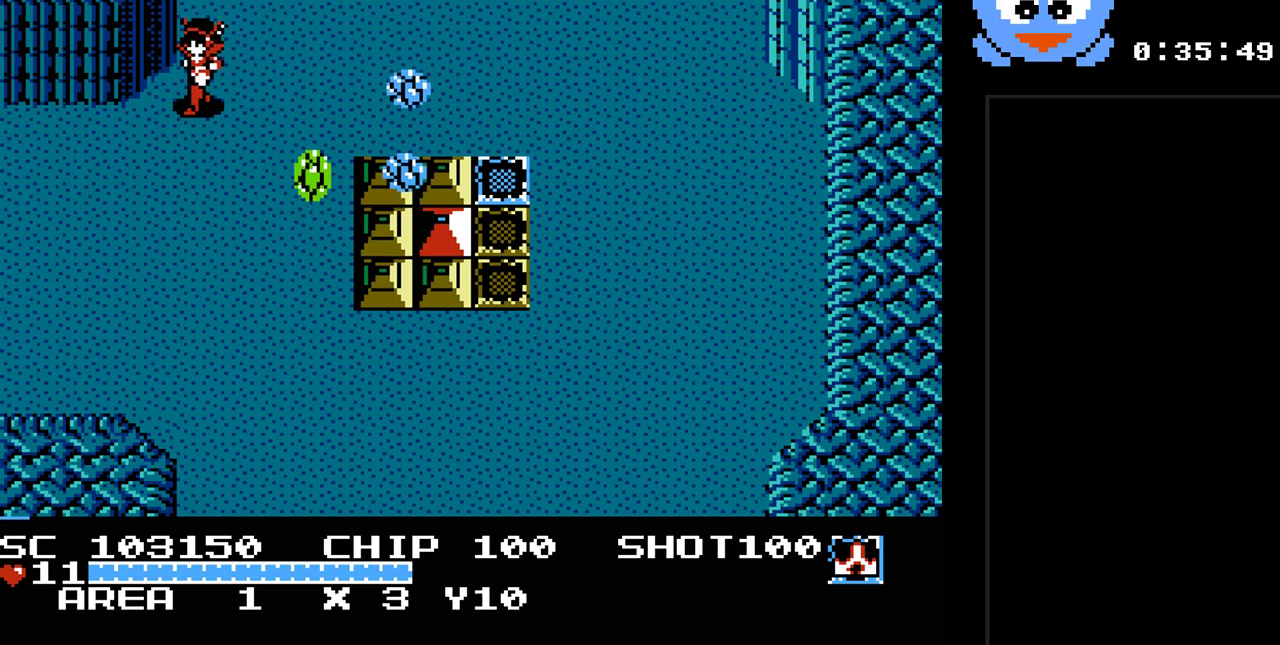
{"buttons": ["Y", "DPAD_RIGHT"], "events": [[167, "DPAD_LEFT", "up"], [383, "DPAD_RIGHT", "down"], [417, "DPAD_DOWN", "up"], [483, "Y", "down"]]}
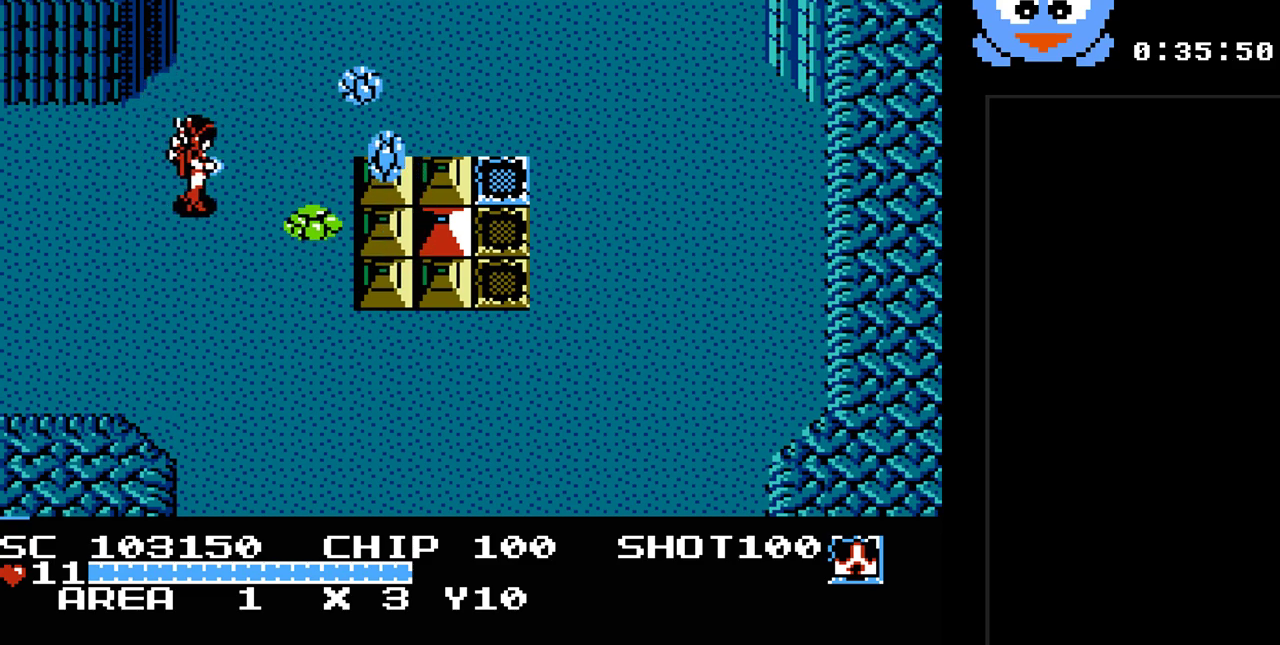
{"buttons": ["Y"], "events": [[17, "DPAD_RIGHT", "up"]]}
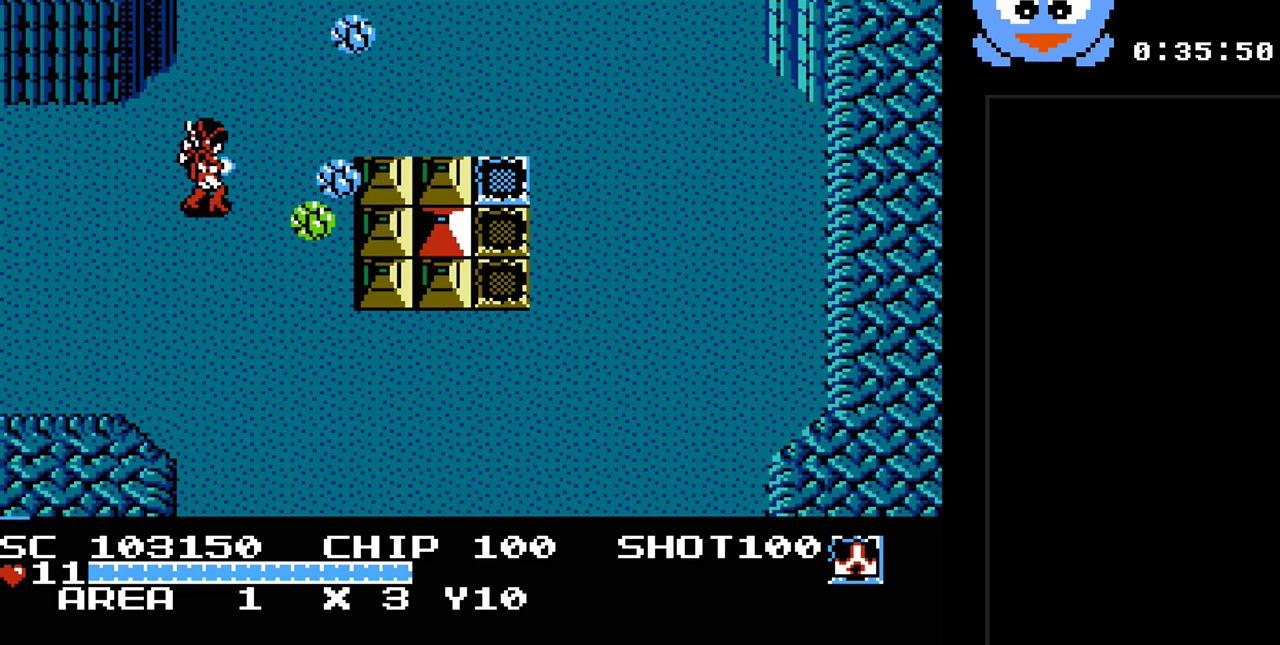
{"buttons": ["Y"], "events": []}
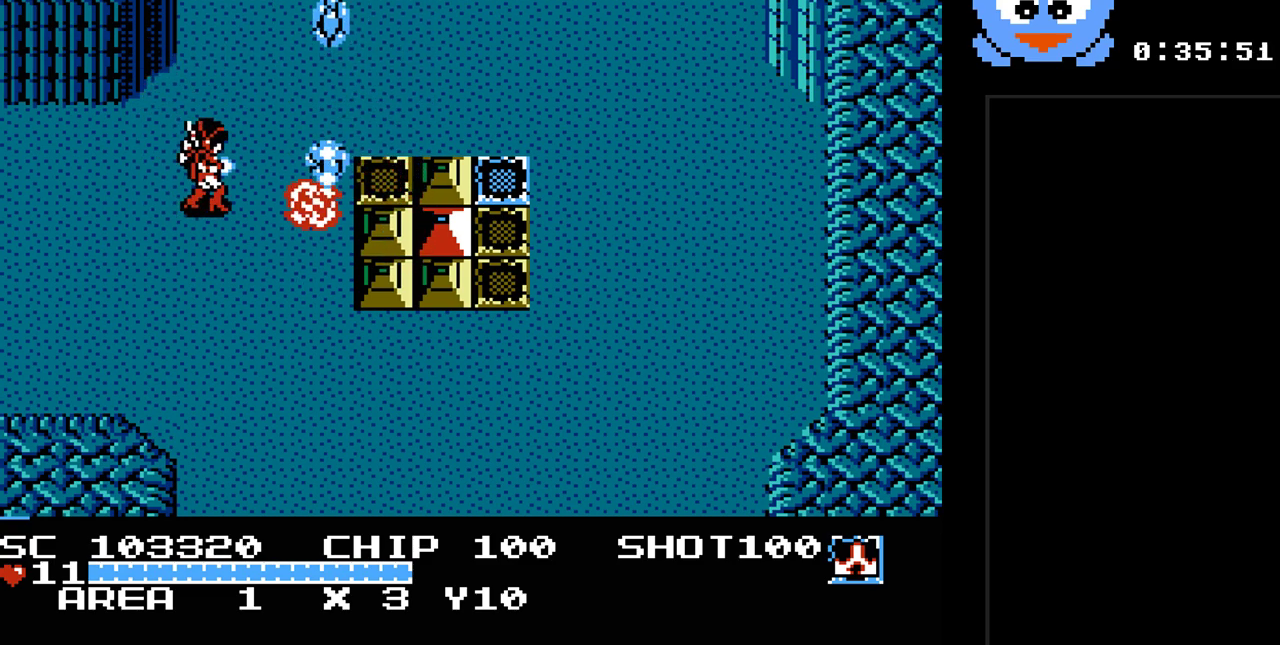
{"buttons": ["Y", "DPAD_UP"], "events": [[483, "DPAD_UP", "down"]]}
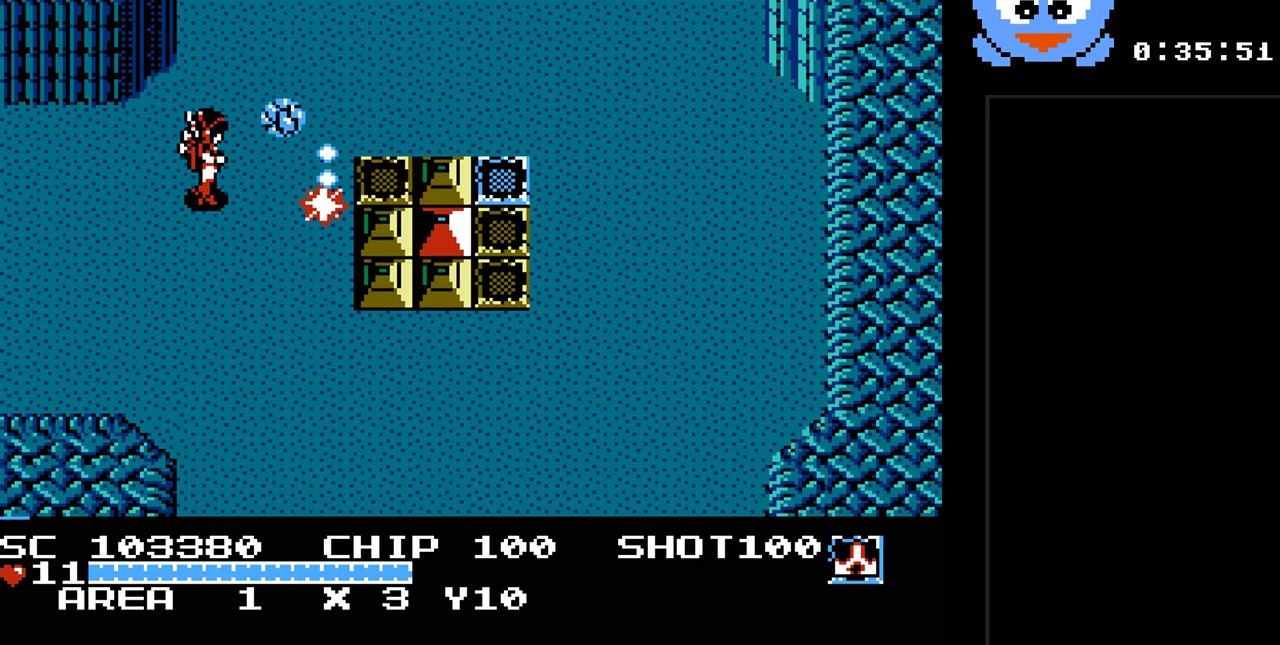
{"buttons": [], "events": [[17, "Y", "up"], [83, "DPAD_UP", "up"], [117, "B", "down"], [500, "B", "up"]]}
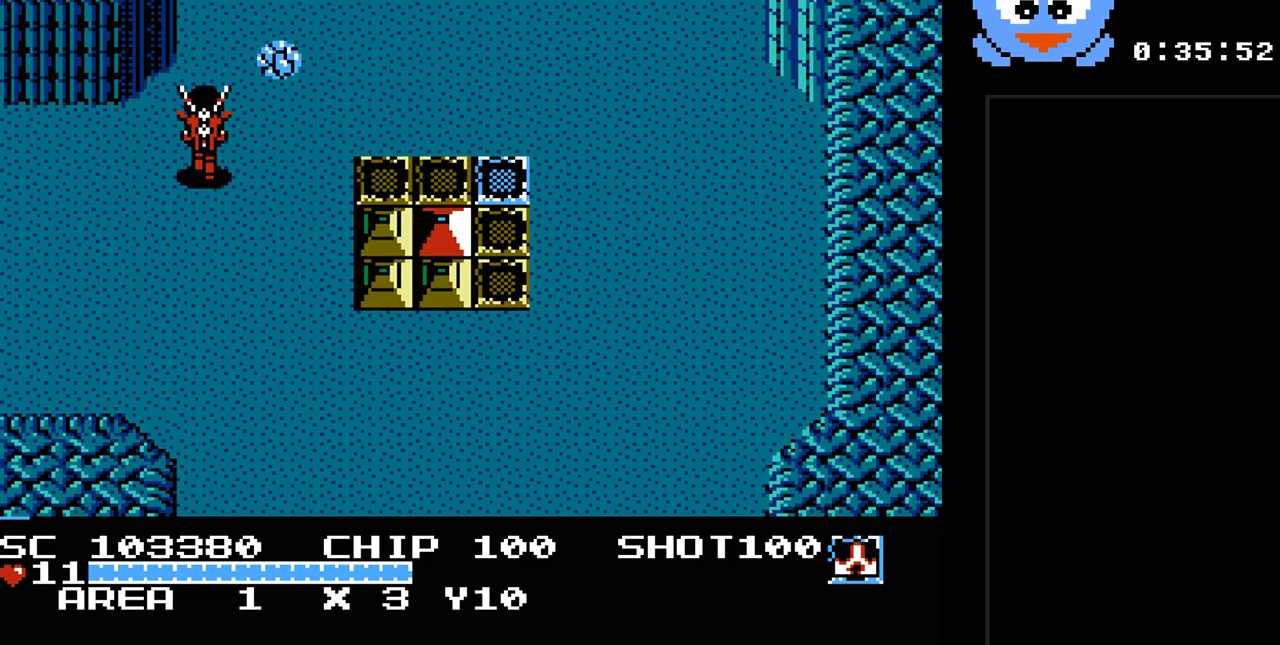
{"buttons": ["DPAD_DOWN"], "events": [[100, "DPAD_DOWN", "down"]]}
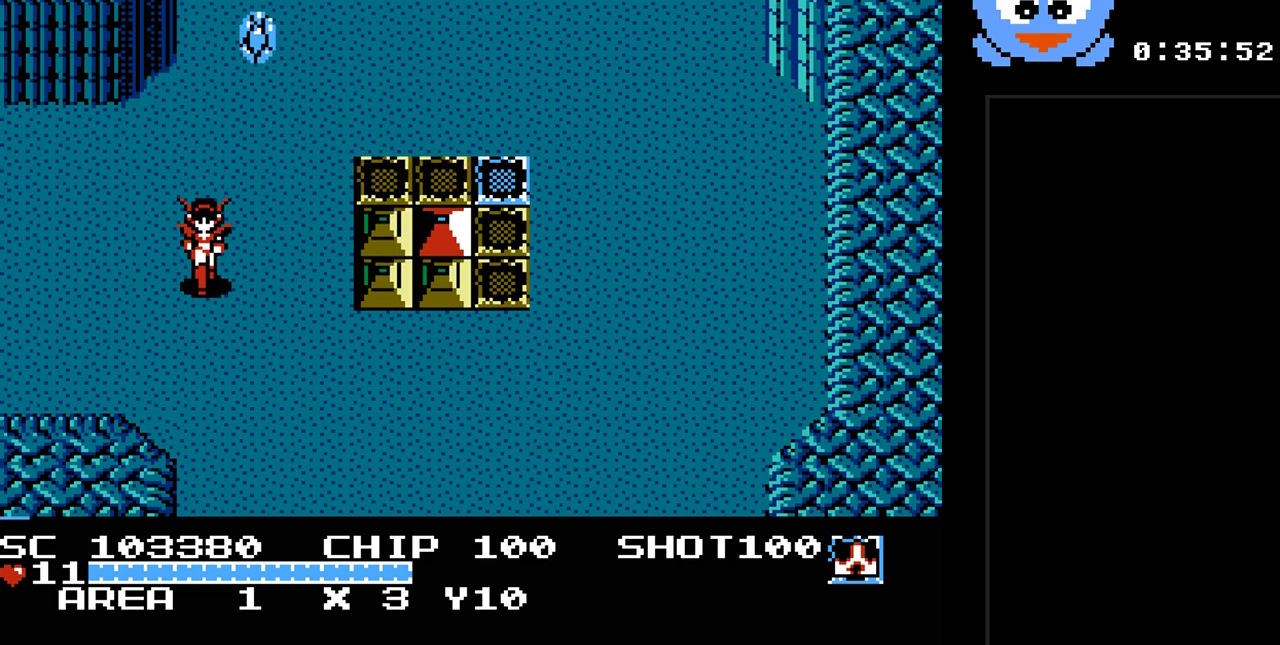
{"buttons": ["Y"], "events": [[17, "DPAD_RIGHT", "down"], [117, "DPAD_DOWN", "up"], [150, "DPAD_RIGHT", "up"], [150, "DPAD_UP", "down"], [183, "Y", "down"], [267, "DPAD_UP", "up"]]}
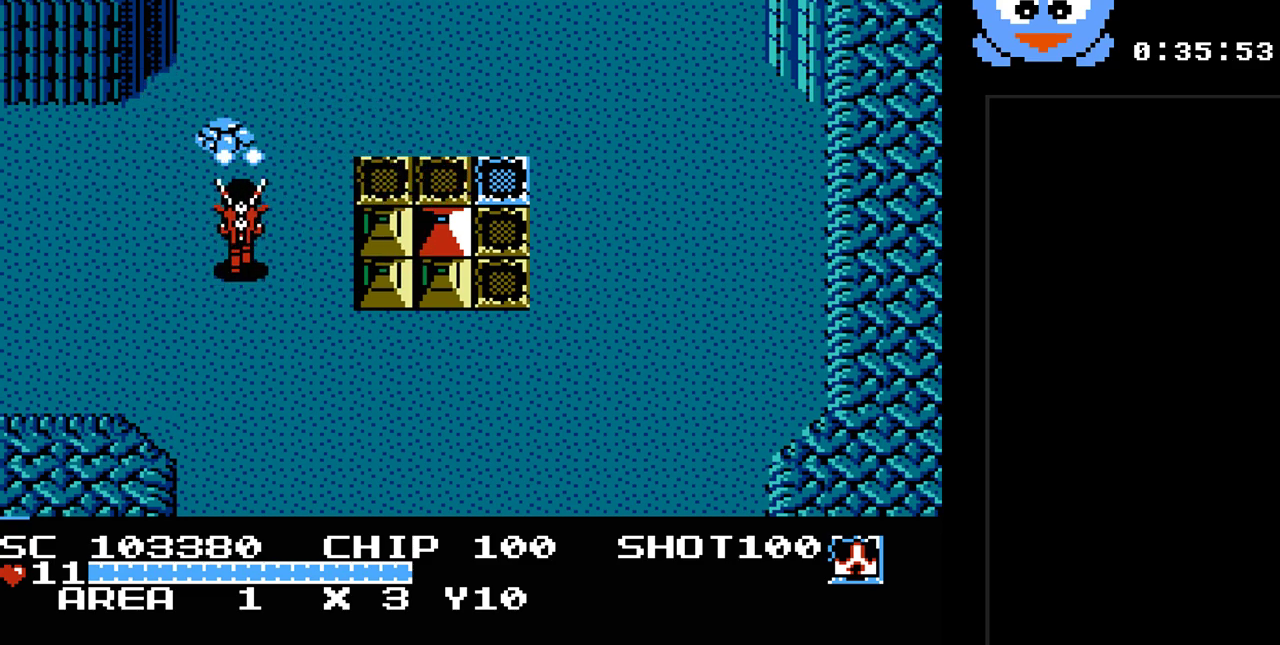
{"buttons": ["DPAD_UP", "DPAD_RIGHT"], "events": [[383, "DPAD_RIGHT", "down"], [450, "Y", "up"], [483, "DPAD_UP", "down"]]}
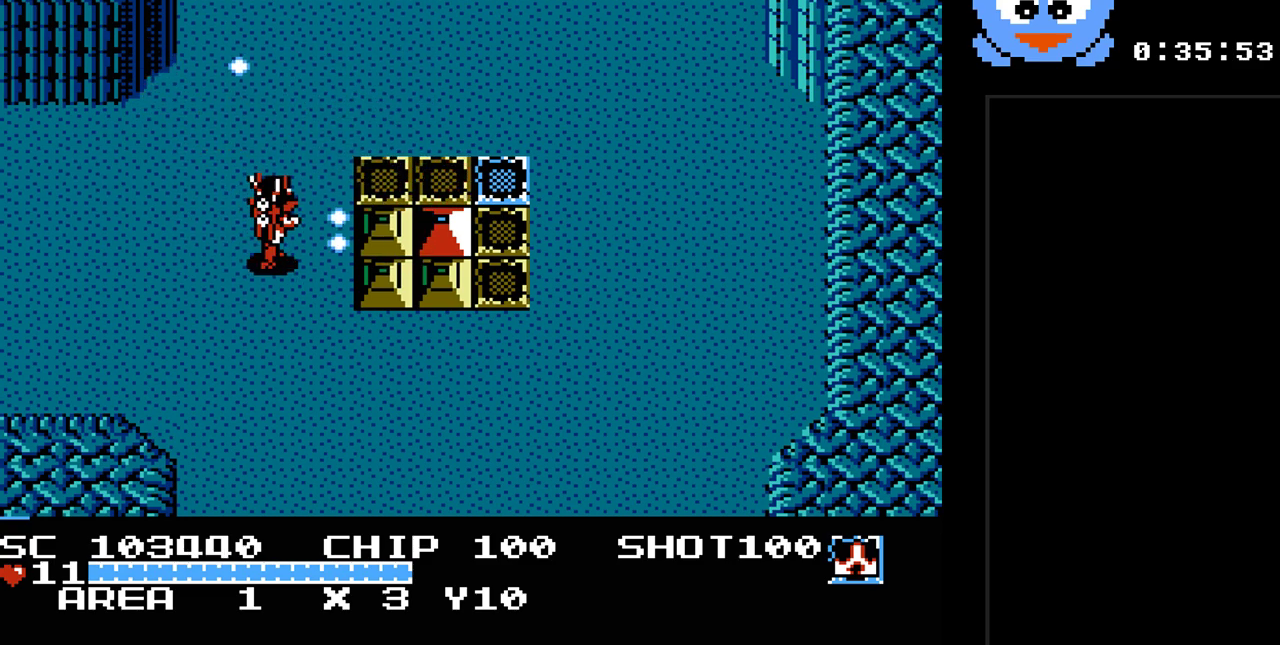
{"buttons": [], "events": [[33, "DPAD_RIGHT", "up"], [133, "B", "down"], [133, "DPAD_UP", "up"], [267, "B", "up"]]}
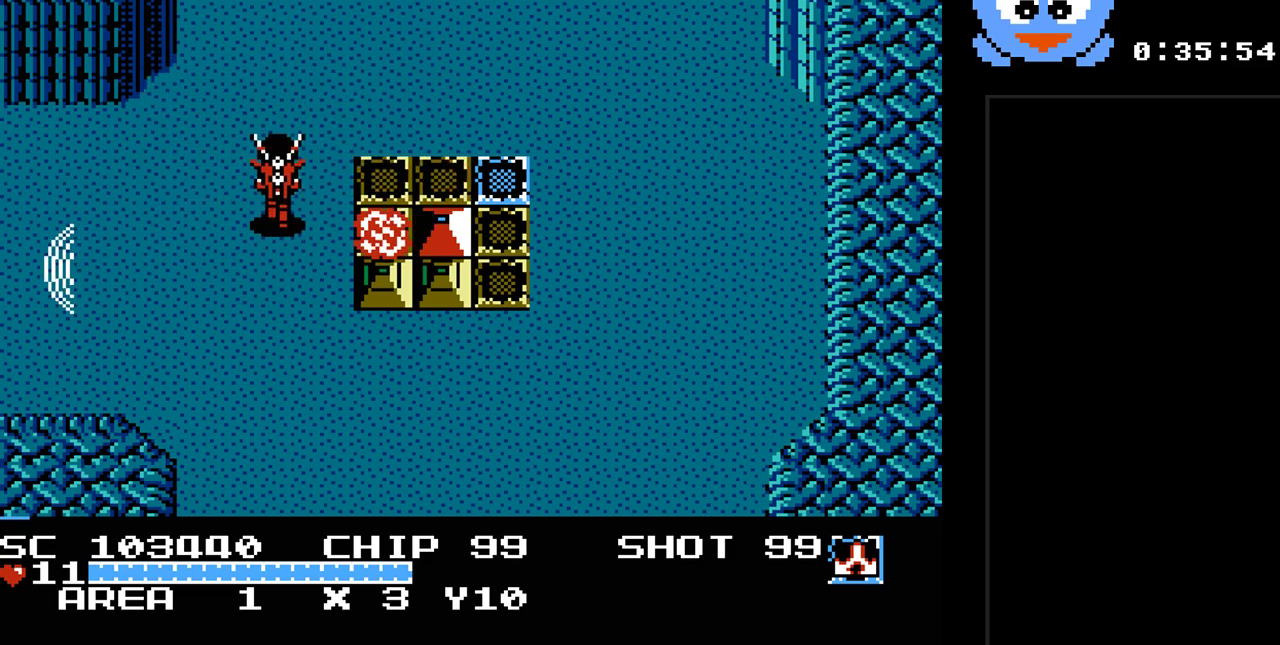
{"buttons": ["DPAD_DOWN"], "events": [[500, "DPAD_DOWN", "down"]]}
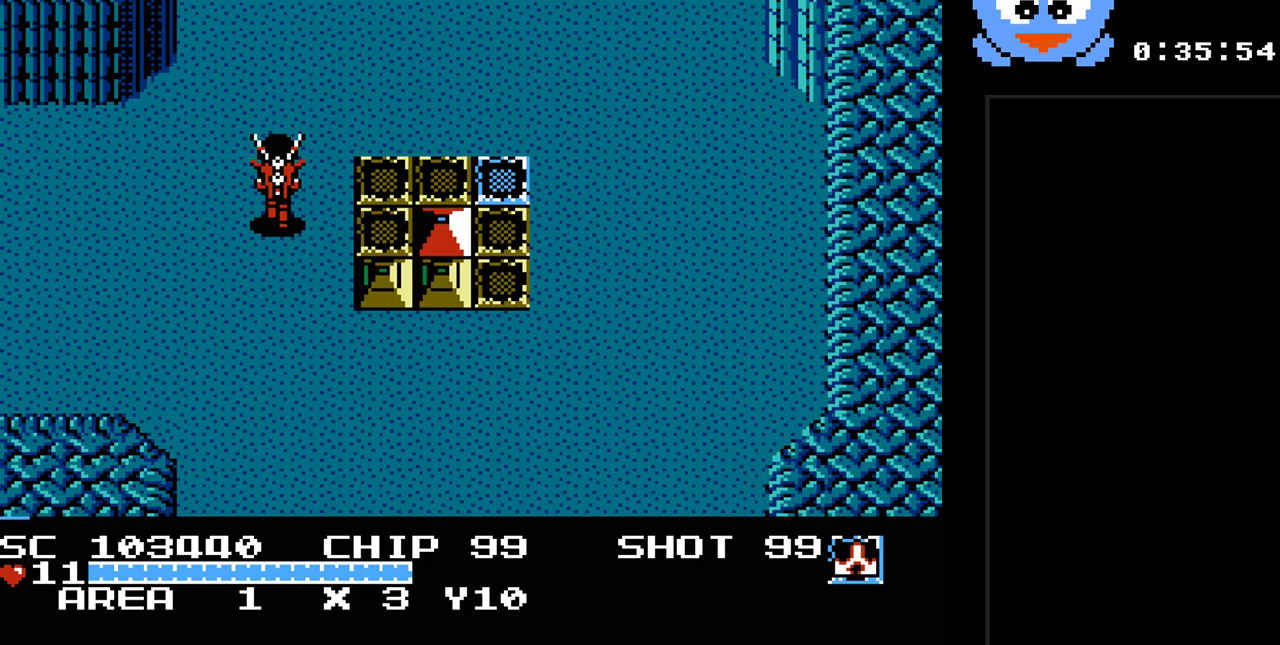
{"buttons": ["Y"], "events": [[250, "DPAD_RIGHT", "down"], [317, "DPAD_DOWN", "up"], [317, "Y", "down"], [483, "DPAD_RIGHT", "up"]]}
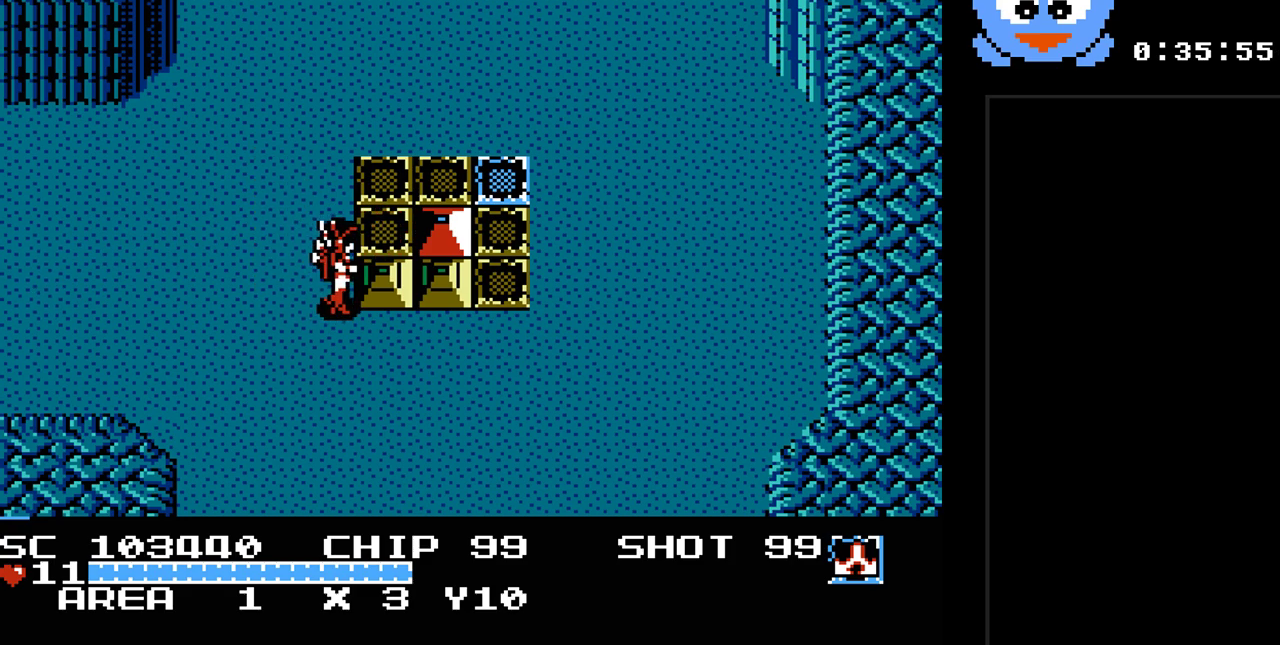
{"buttons": ["Y", "DPAD_RIGHT"], "events": [[133, "DPAD_RIGHT", "down"]]}
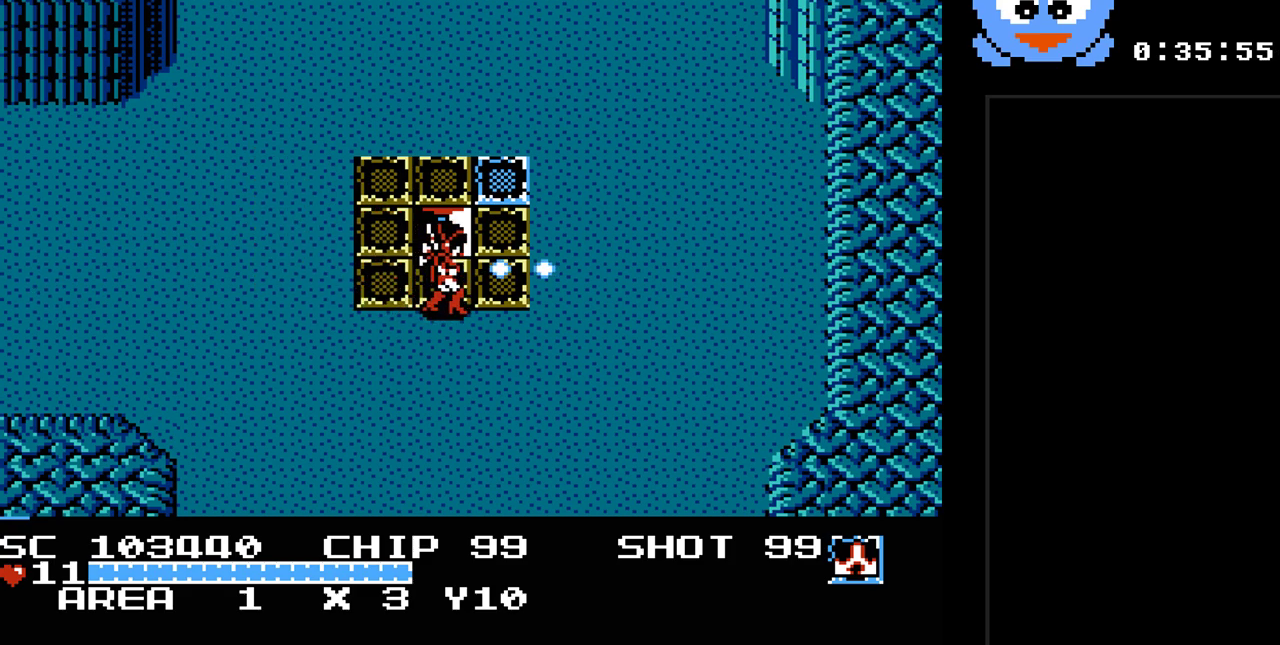
{"buttons": ["SELECT"], "events": [[317, "Y", "up"], [383, "DPAD_RIGHT", "up"], [467, "SELECT", "down"]]}
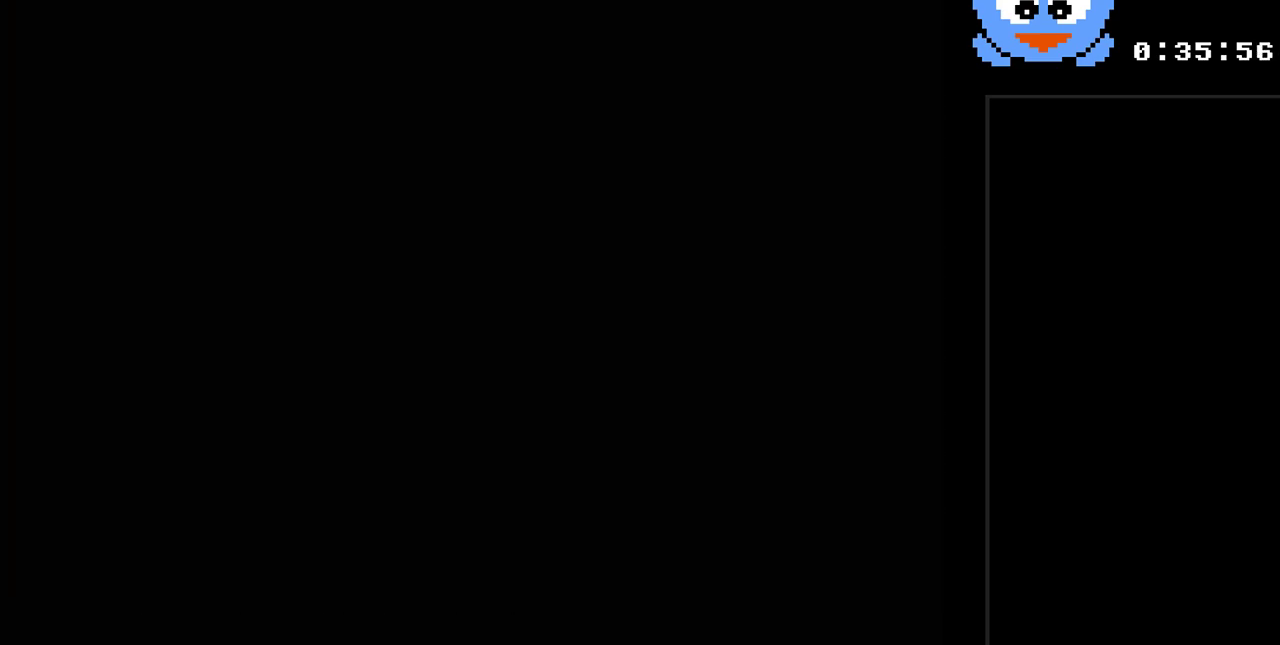
{"buttons": [], "events": [[133, "SELECT", "up"]]}
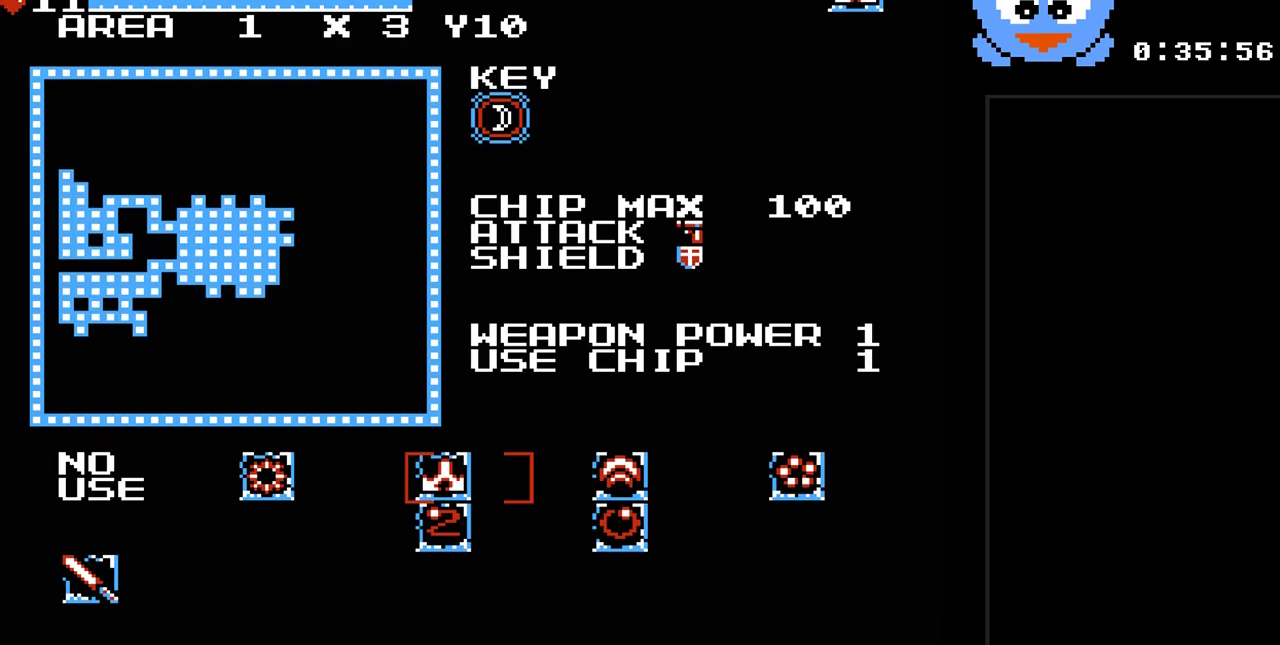
{"buttons": ["DPAD_LEFT"], "events": [[400, "DPAD_LEFT", "down"]]}